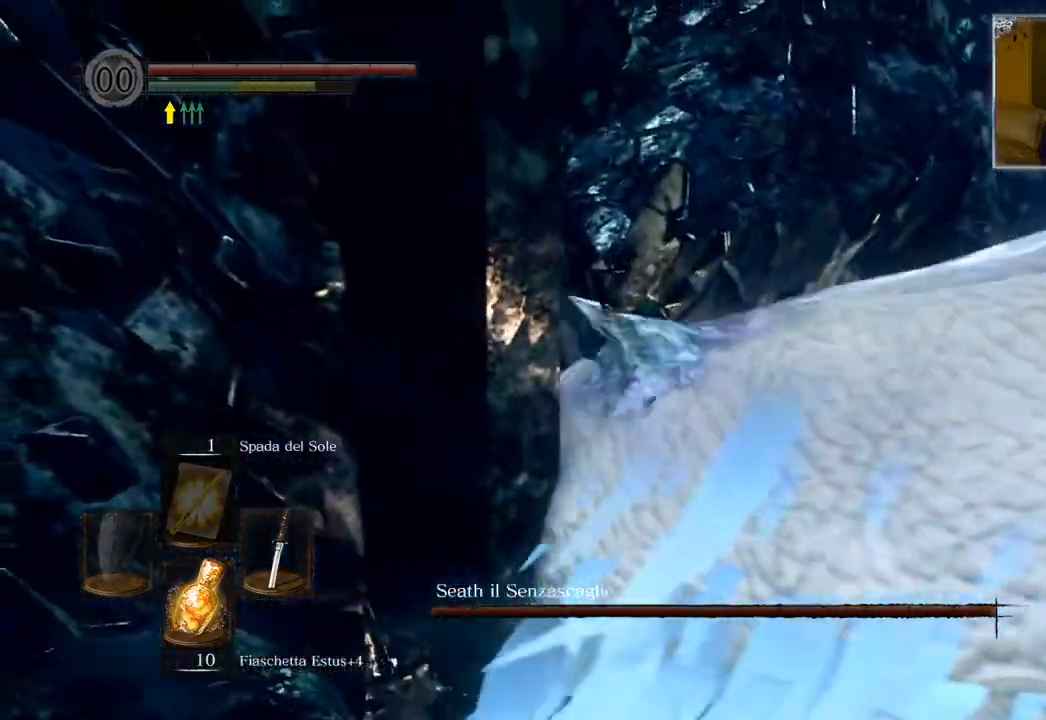
Gameplay with a controller (PlayStation layout); each line is a JSON object with the inputs held at the frame after it. "events" lists button and stick changes between this image and that frame as [ms after this image, input, new state], when the widget could be followed in between.
{"buttons": ["R1"], "left_stick": "up", "right_stick": "down", "events": [[83, "R1", "down"], [167, "R1", "up"], [233, "R1", "down"], [333, "R1", "up"], [450, "R1", "down"]]}
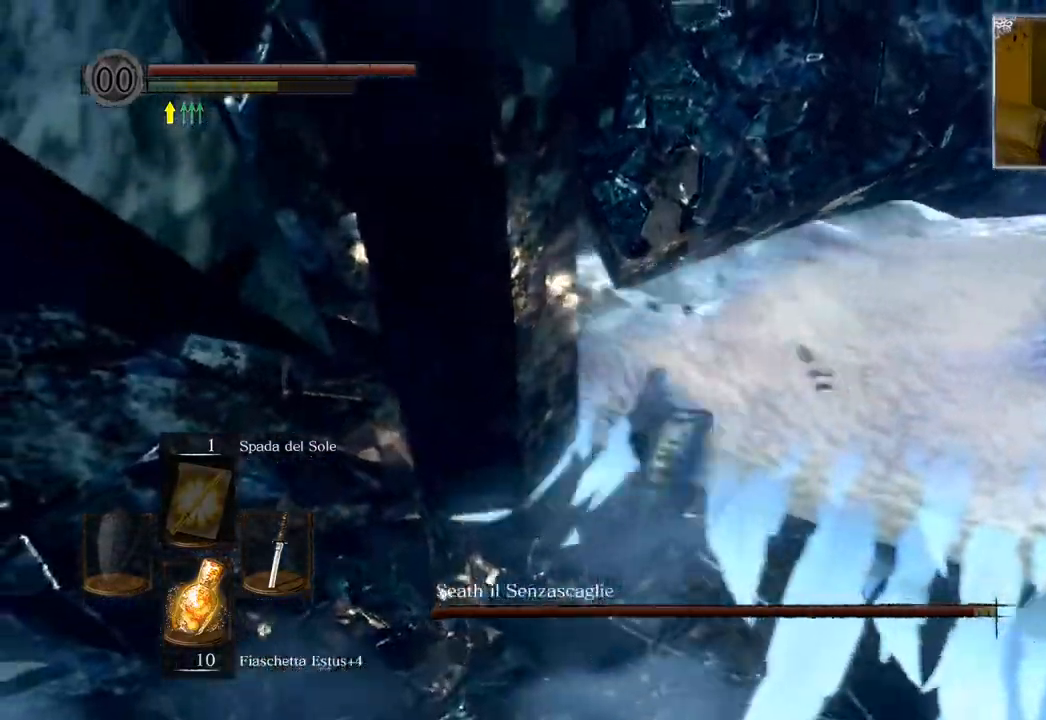
{"buttons": [], "left_stick": "up-right", "right_stick": "down-right", "events": [[17, "left_stick", "up-right"], [33, "R1", "up"], [33, "right_stick", "center"], [150, "R1", "down"], [233, "R1", "up"], [317, "R1", "down"], [417, "R1", "up"], [467, "right_stick", "down-right"]]}
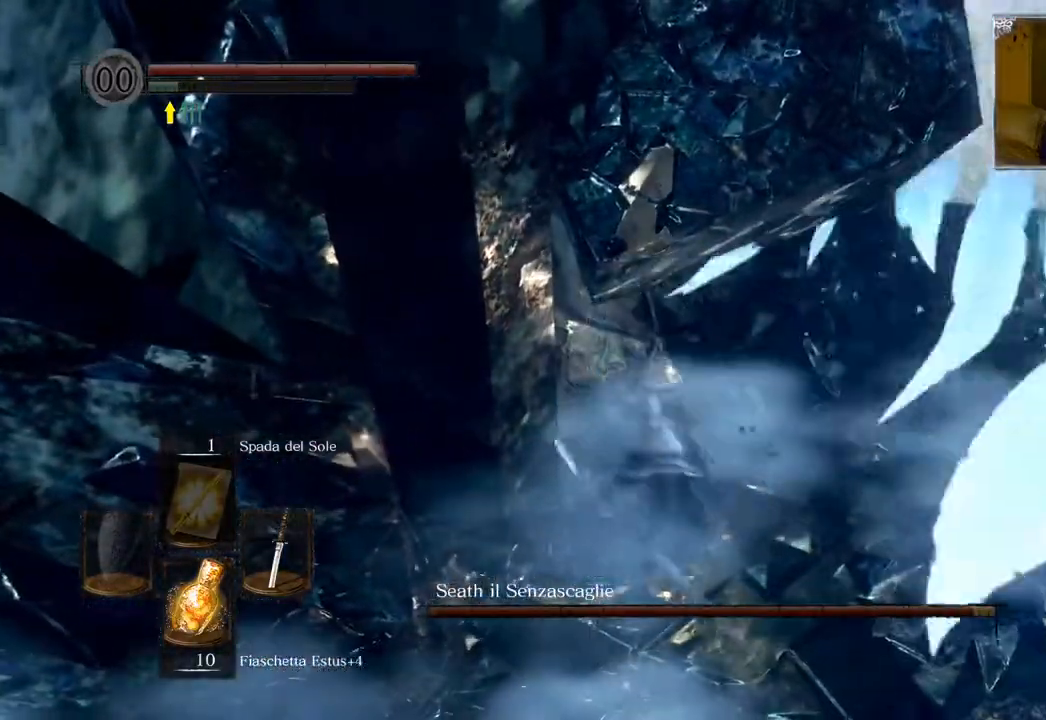
{"buttons": [], "left_stick": "up-right", "right_stick": "center", "events": [[17, "R1", "down"], [100, "R1", "up"], [117, "right_stick", "center"]]}
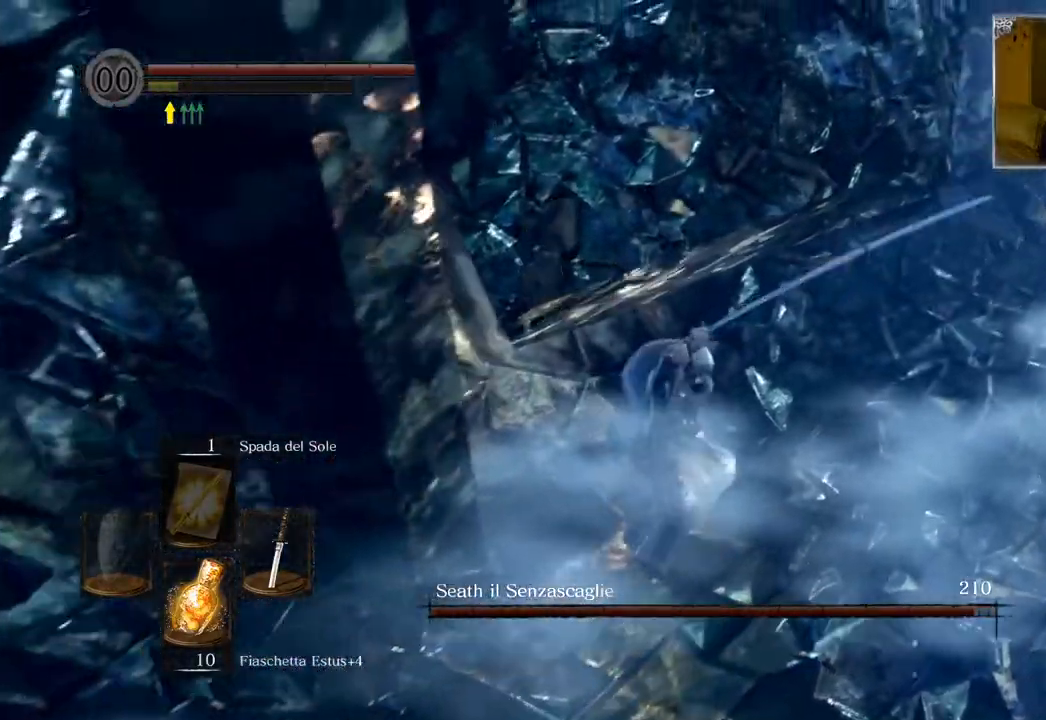
{"buttons": [], "left_stick": "up-right", "right_stick": "center", "events": [[233, "CIRCLE", "down"], [333, "CIRCLE", "up"], [400, "CIRCLE", "down"], [500, "CIRCLE", "up"]]}
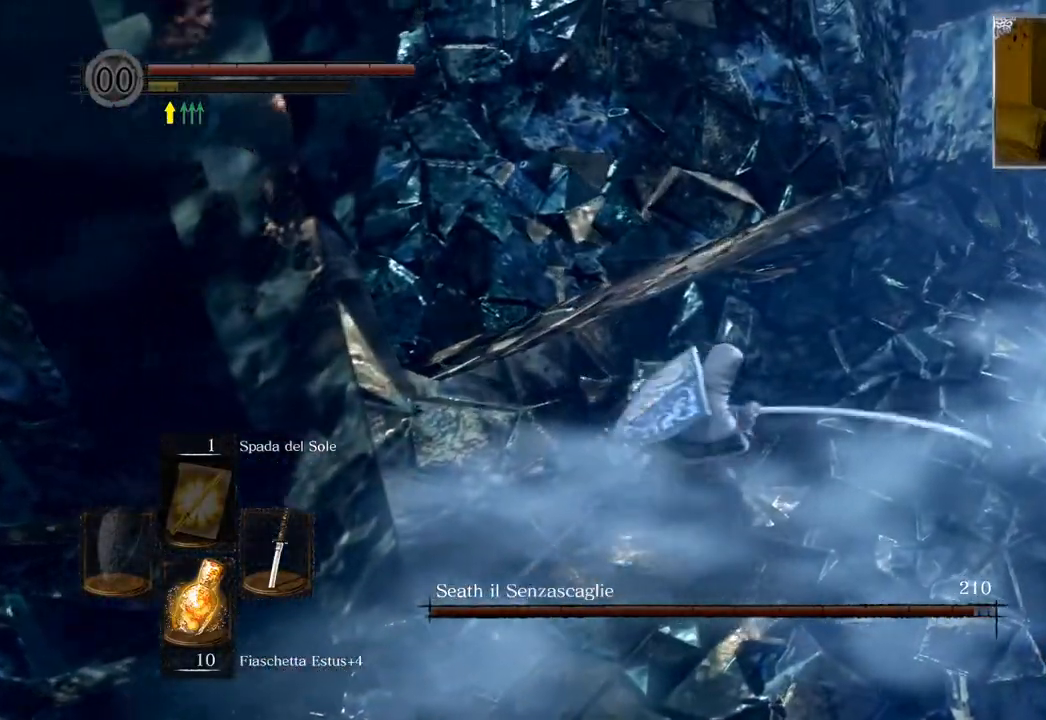
{"buttons": [], "left_stick": "up-right", "right_stick": "center", "events": [[67, "CIRCLE", "down"], [150, "CIRCLE", "up"], [333, "right_stick", "up-right"], [467, "right_stick", "center"]]}
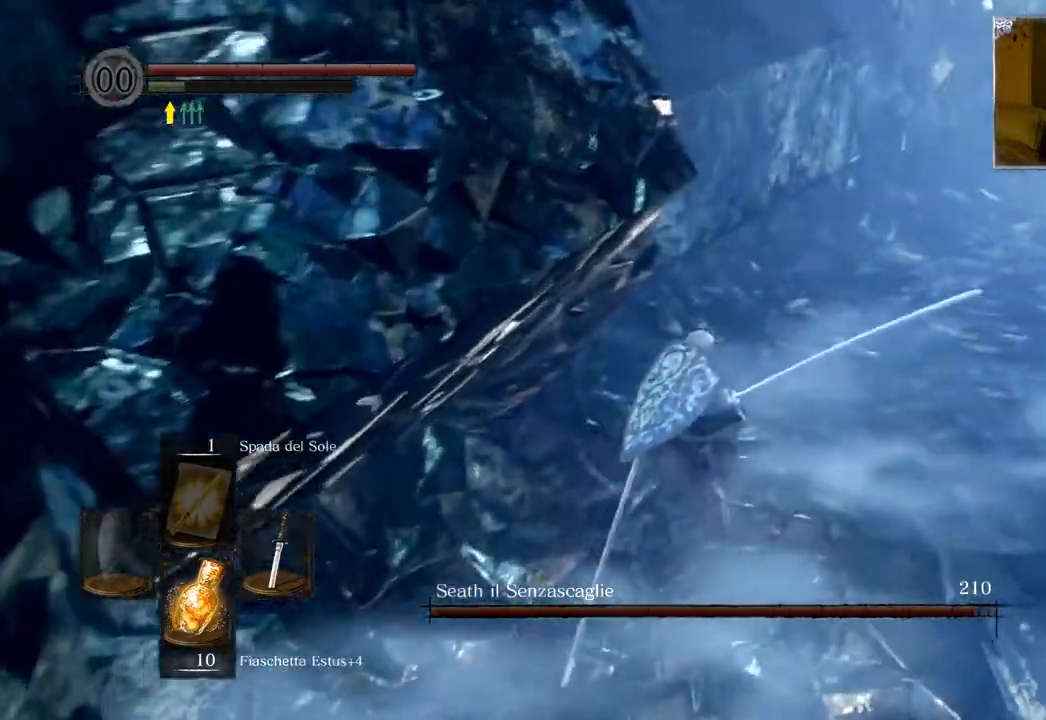
{"buttons": [], "left_stick": "up-right", "right_stick": "right", "events": [[17, "CIRCLE", "down"], [117, "CIRCLE", "up"], [183, "CIRCLE", "down"], [267, "CIRCLE", "up"], [467, "right_stick", "right"]]}
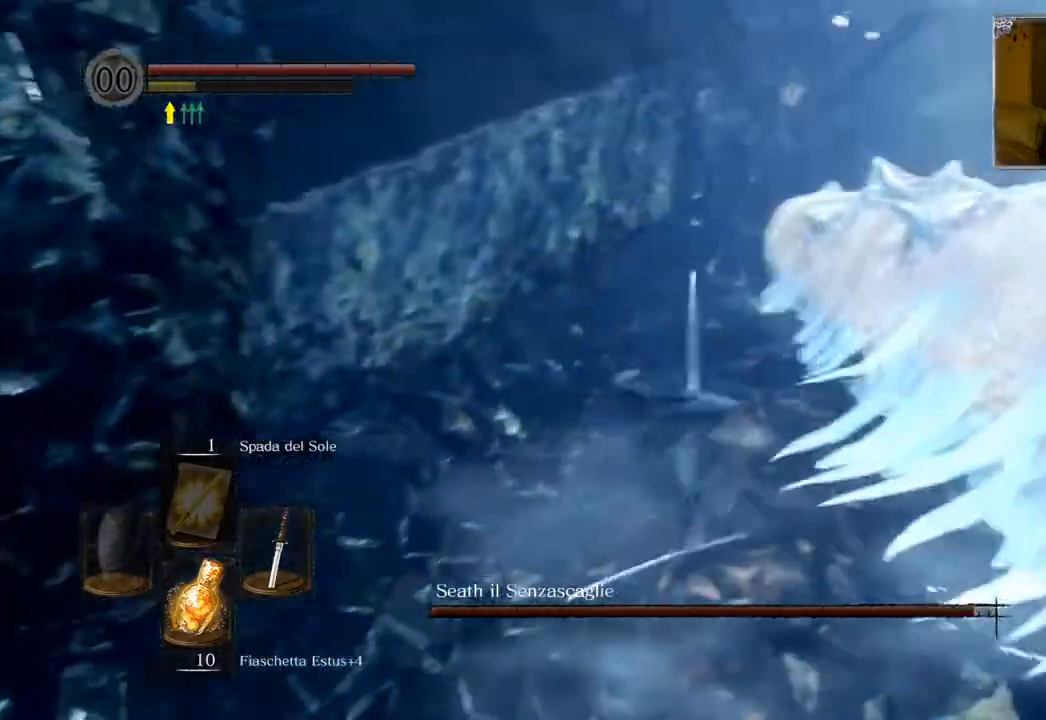
{"buttons": ["CIRCLE"], "left_stick": "up", "right_stick": "center", "events": [[167, "left_stick", "up"], [167, "right_stick", "center"], [250, "CIRCLE", "down"], [333, "CIRCLE", "up"], [417, "CIRCLE", "down"]]}
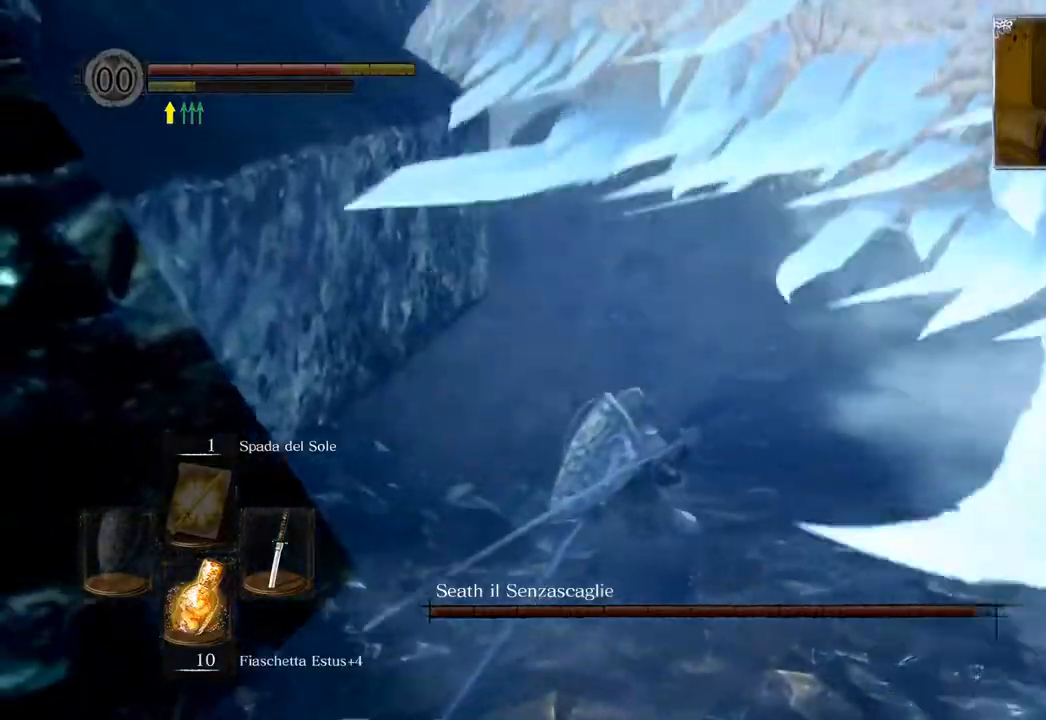
{"buttons": [], "left_stick": "up", "right_stick": "center", "events": [[33, "CIRCLE", "up"], [250, "CIRCLE", "down"], [317, "CIRCLE", "up"], [400, "CIRCLE", "down"], [500, "CIRCLE", "up"]]}
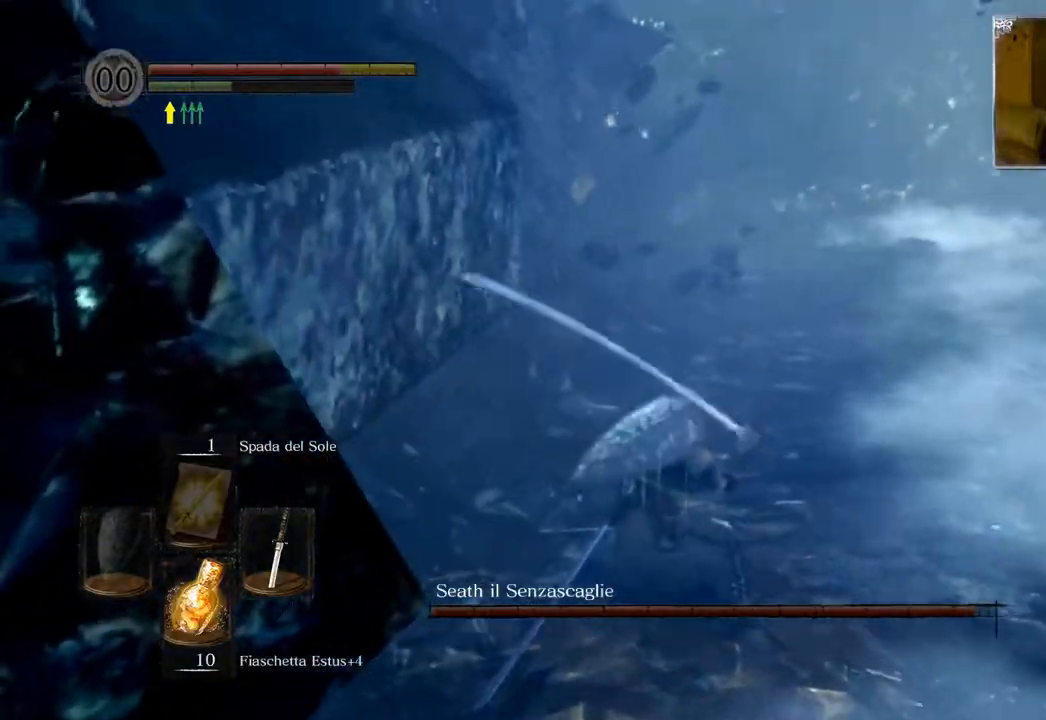
{"buttons": ["CIRCLE"], "left_stick": "up", "right_stick": "center", "events": [[83, "CIRCLE", "down"], [167, "CIRCLE", "up"], [250, "CIRCLE", "down"], [350, "CIRCLE", "up"], [433, "CIRCLE", "down"]]}
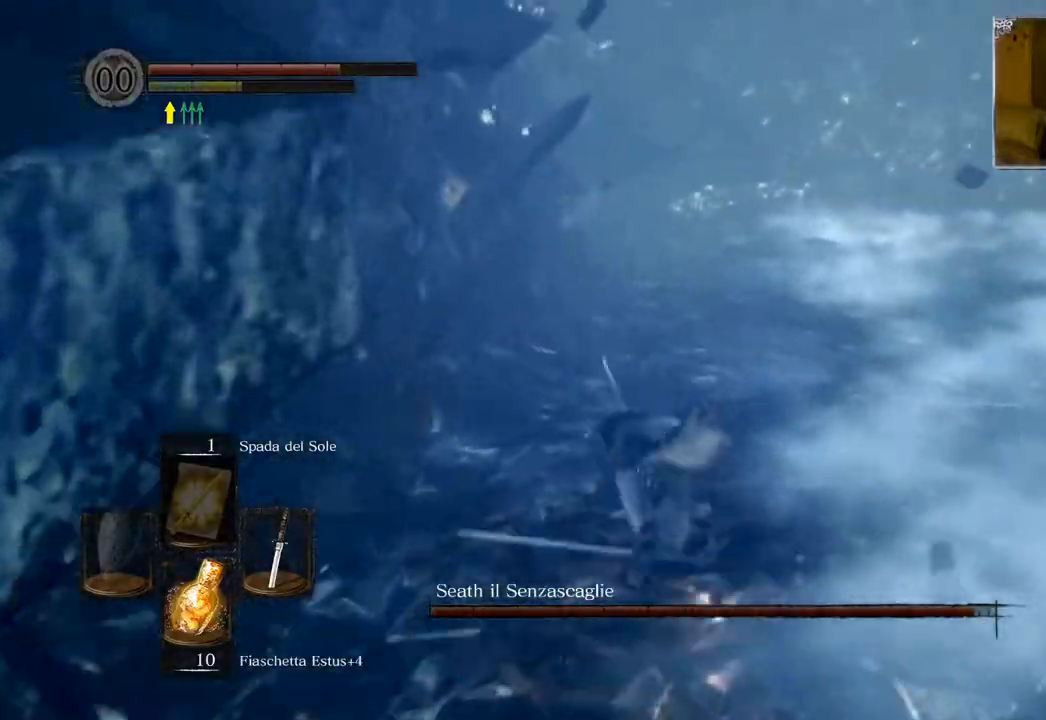
{"buttons": [], "left_stick": "up", "right_stick": "center", "events": [[33, "CIRCLE", "up"], [117, "CIRCLE", "down"], [217, "CIRCLE", "up"], [283, "CIRCLE", "down"], [367, "CIRCLE", "up"]]}
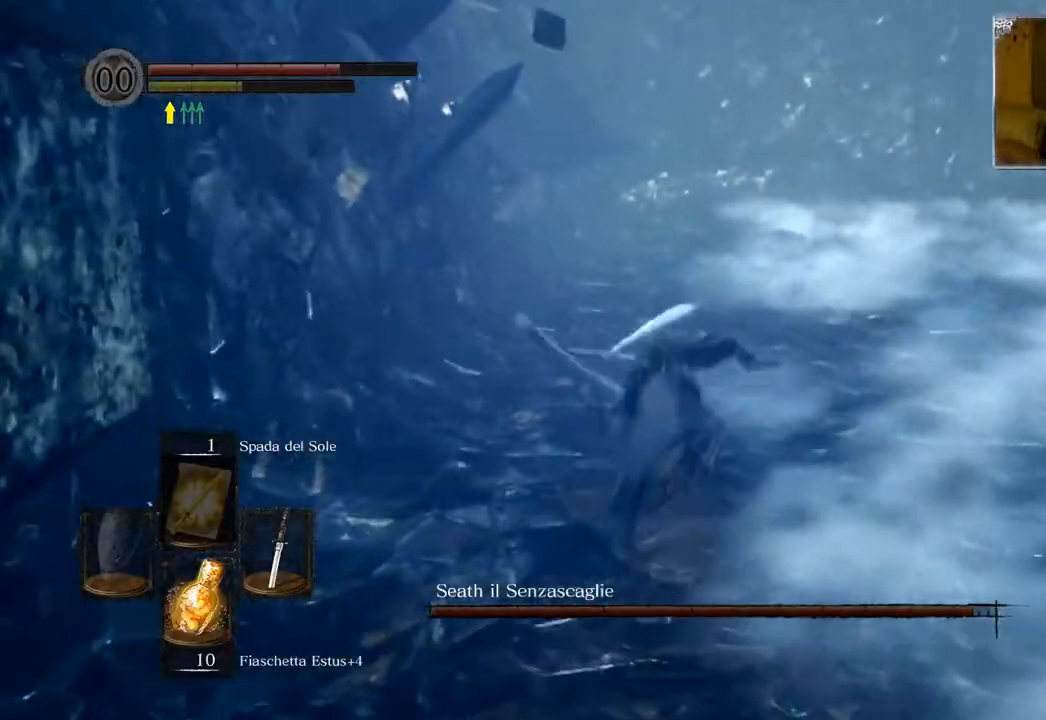
{"buttons": [], "left_stick": "up-left", "right_stick": "right", "events": [[67, "right_stick", "right"], [467, "left_stick", "up-left"]]}
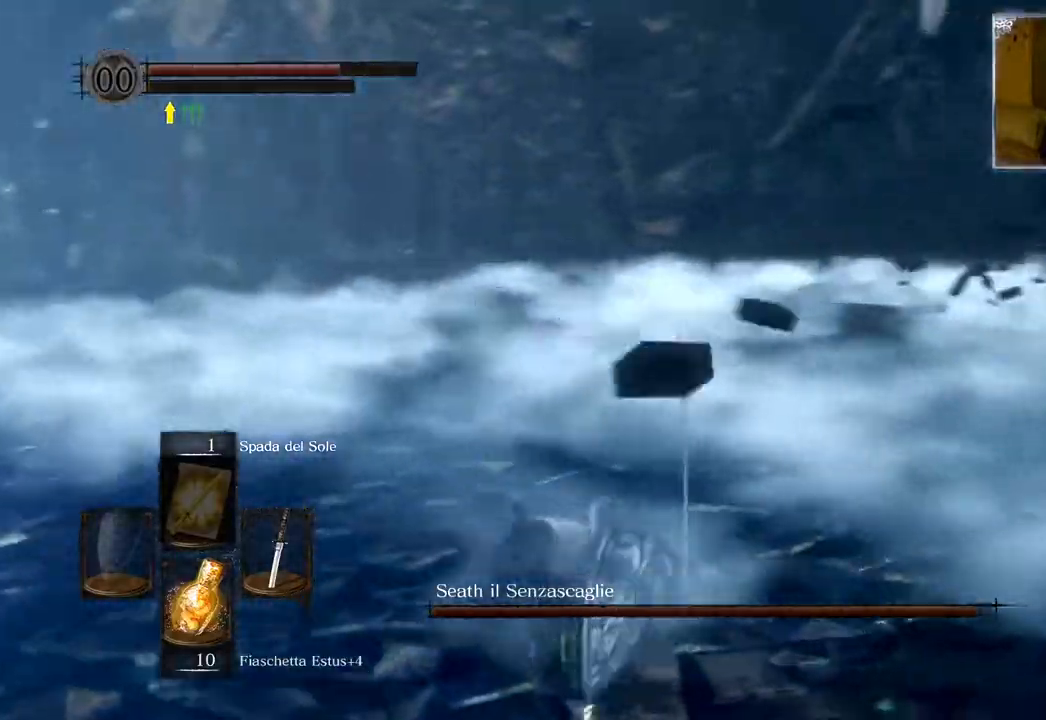
{"buttons": [], "left_stick": "down", "right_stick": "center", "events": [[83, "left_stick", "left"], [183, "left_stick", "down-left"], [417, "left_stick", "down"], [417, "right_stick", "center"]]}
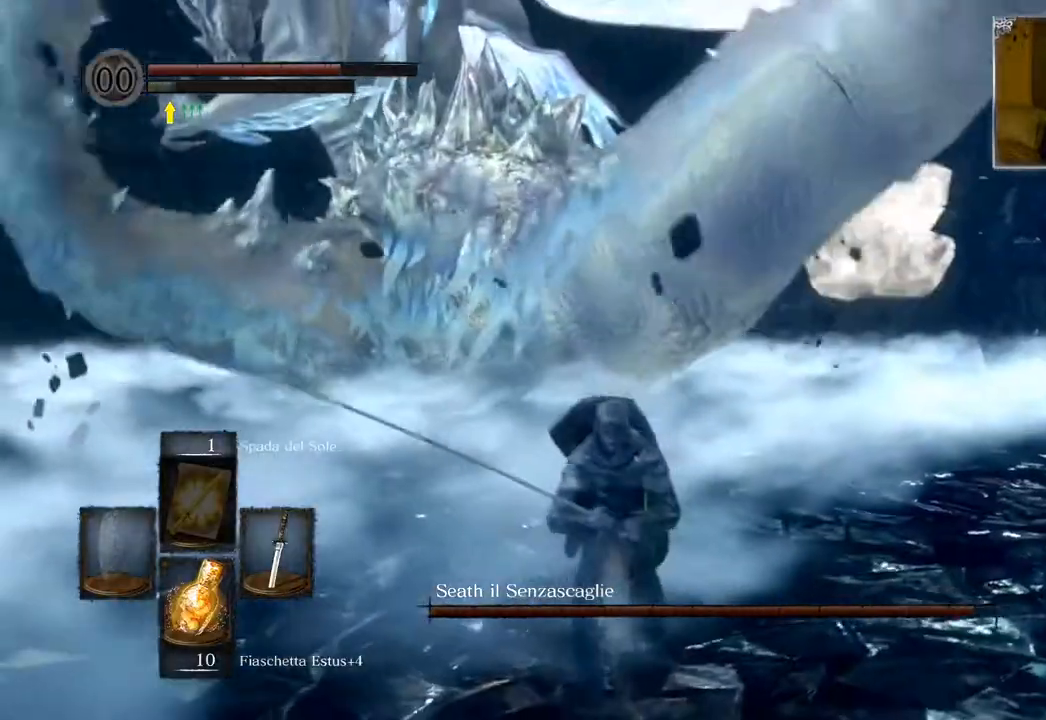
{"buttons": [], "left_stick": "down-left", "right_stick": "center", "events": [[67, "left_stick", "down-right"], [333, "left_stick", "down-left"]]}
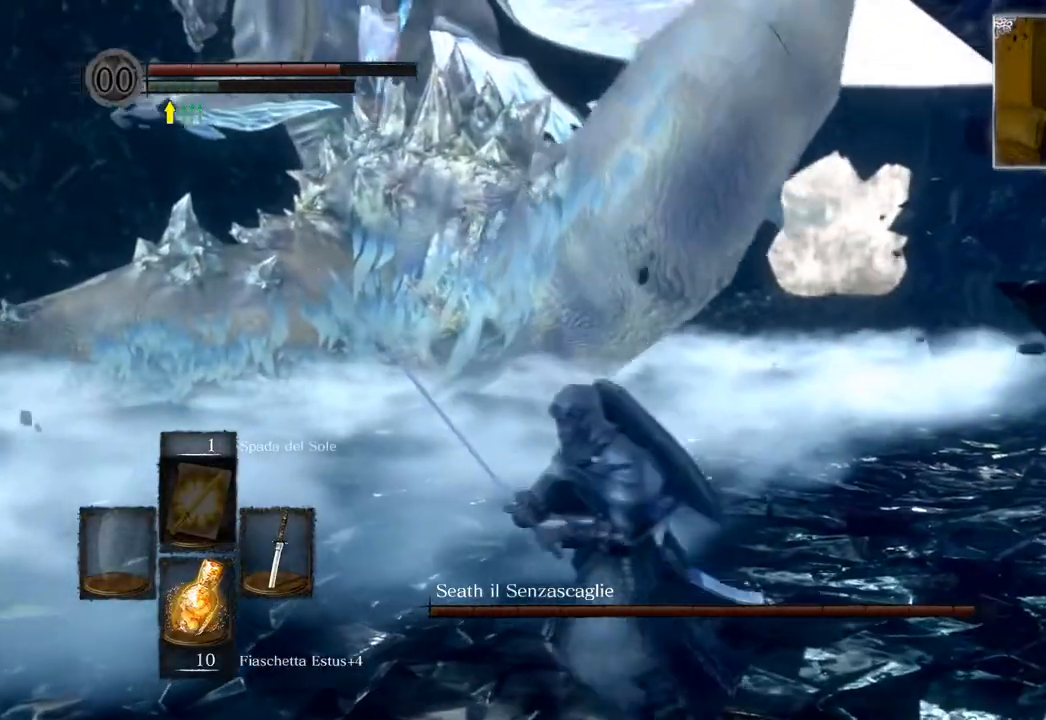
{"buttons": [], "left_stick": "up", "right_stick": "right", "events": [[283, "left_stick", "up-left"], [333, "left_stick", "up"], [467, "right_stick", "right"]]}
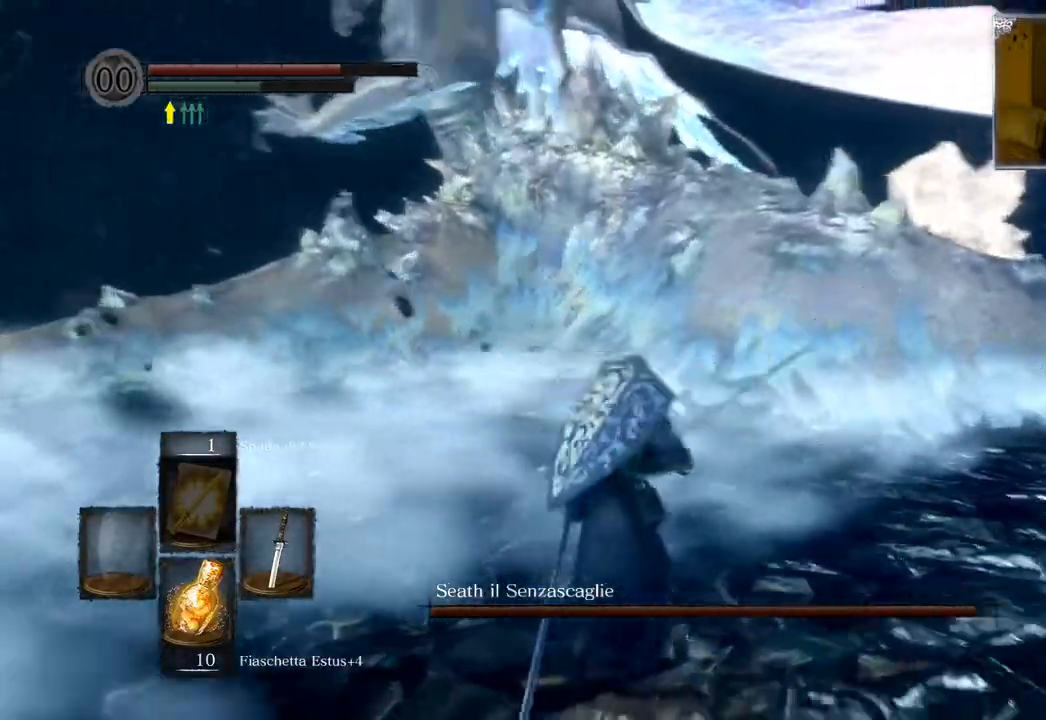
{"buttons": ["CIRCLE"], "left_stick": "up", "right_stick": "center", "events": [[167, "right_stick", "center"], [267, "CIRCLE", "down"]]}
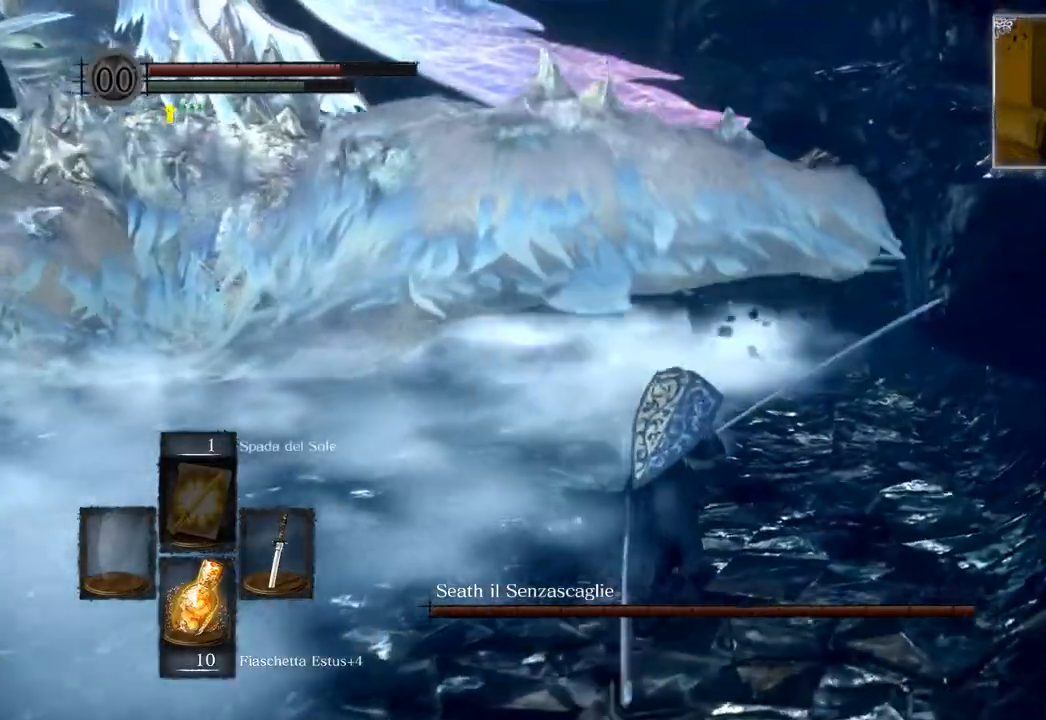
{"buttons": ["CIRCLE"], "left_stick": "up", "right_stick": "center", "events": []}
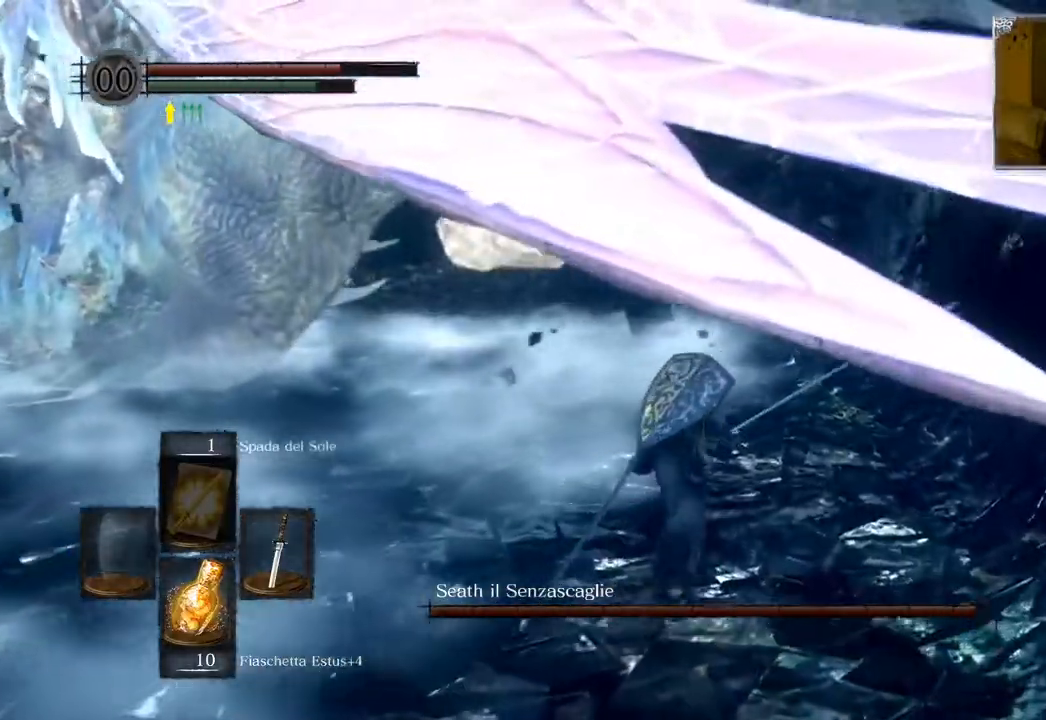
{"buttons": [], "left_stick": "up", "right_stick": "center", "events": [[400, "CIRCLE", "up"]]}
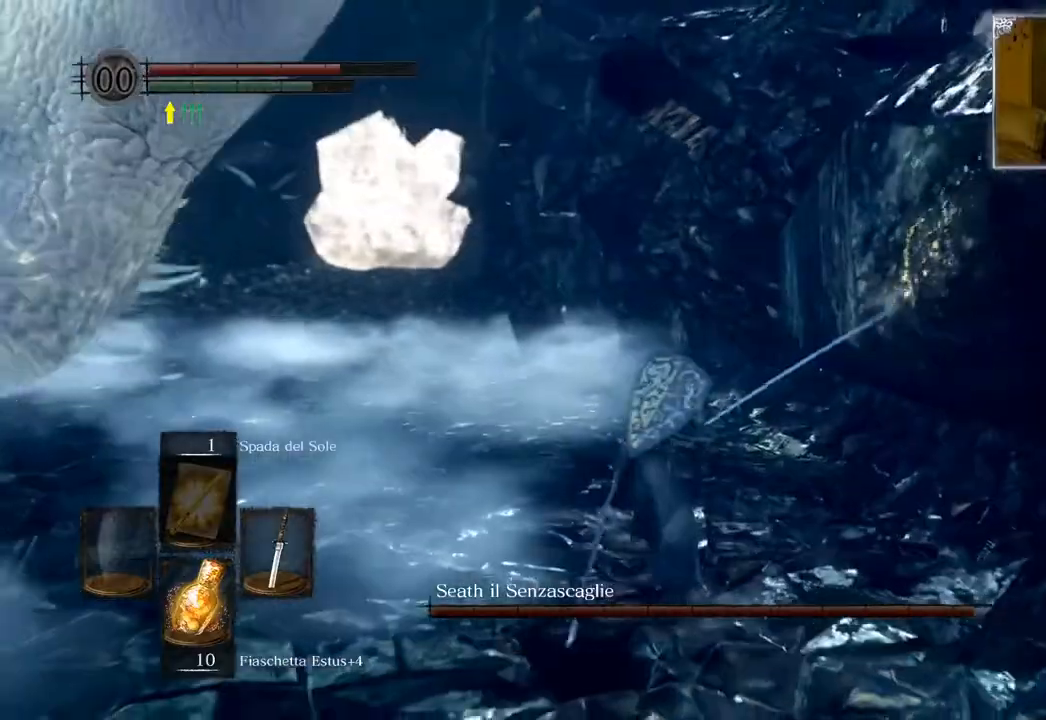
{"buttons": [], "left_stick": "down-left", "right_stick": "center", "events": [[150, "left_stick", "left"], [250, "left_stick", "down-left"], [317, "CIRCLE", "down"], [433, "CIRCLE", "up"]]}
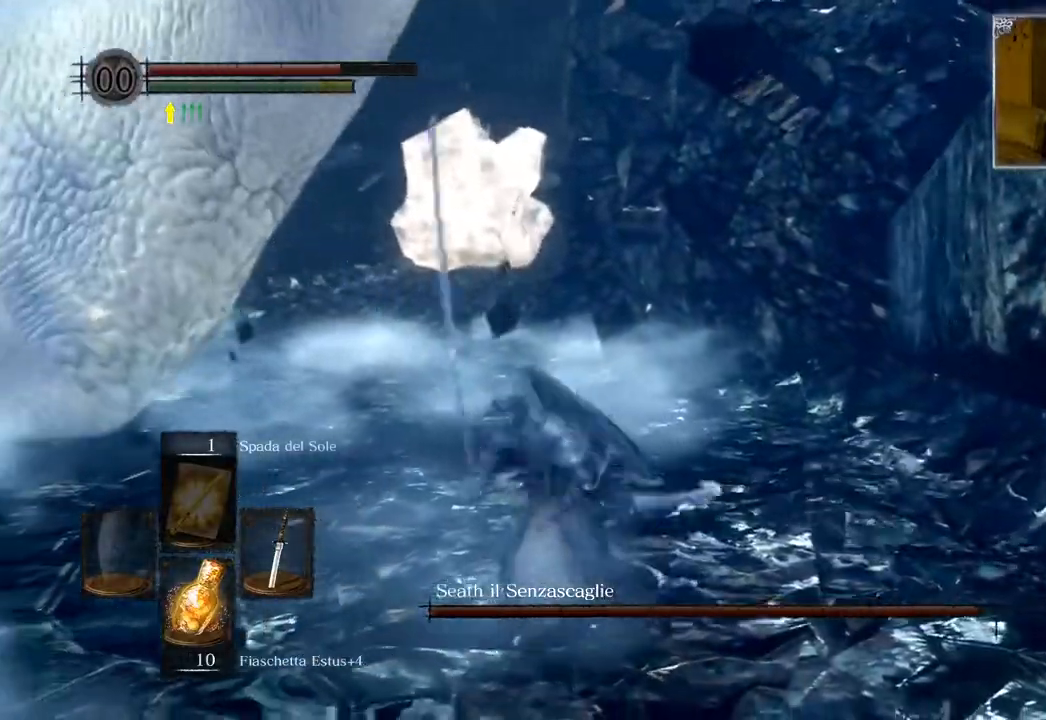
{"buttons": [], "left_stick": "down-left", "right_stick": "center", "events": [[50, "CIRCLE", "down"], [133, "CIRCLE", "up"], [200, "CIRCLE", "down"], [300, "CIRCLE", "up"], [383, "CIRCLE", "down"], [450, "CIRCLE", "up"]]}
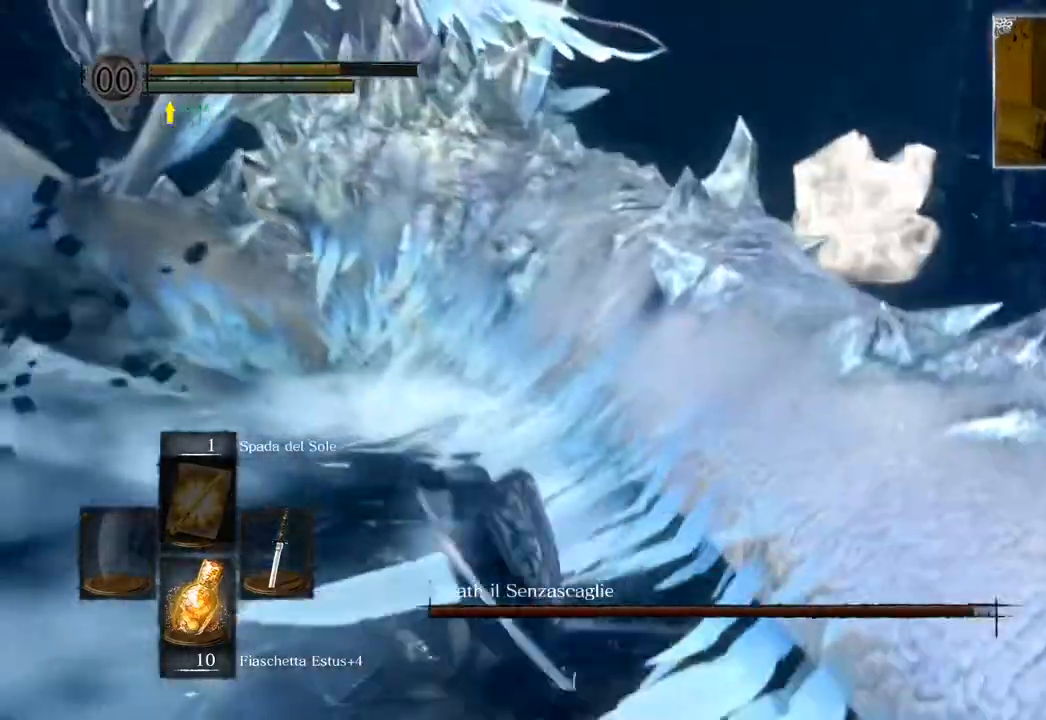
{"buttons": [], "left_stick": "down-left", "right_stick": "center", "events": [[50, "CIRCLE", "down"], [133, "CIRCLE", "up"], [217, "CIRCLE", "down"], [300, "CIRCLE", "up"], [383, "CIRCLE", "down"], [467, "CIRCLE", "up"]]}
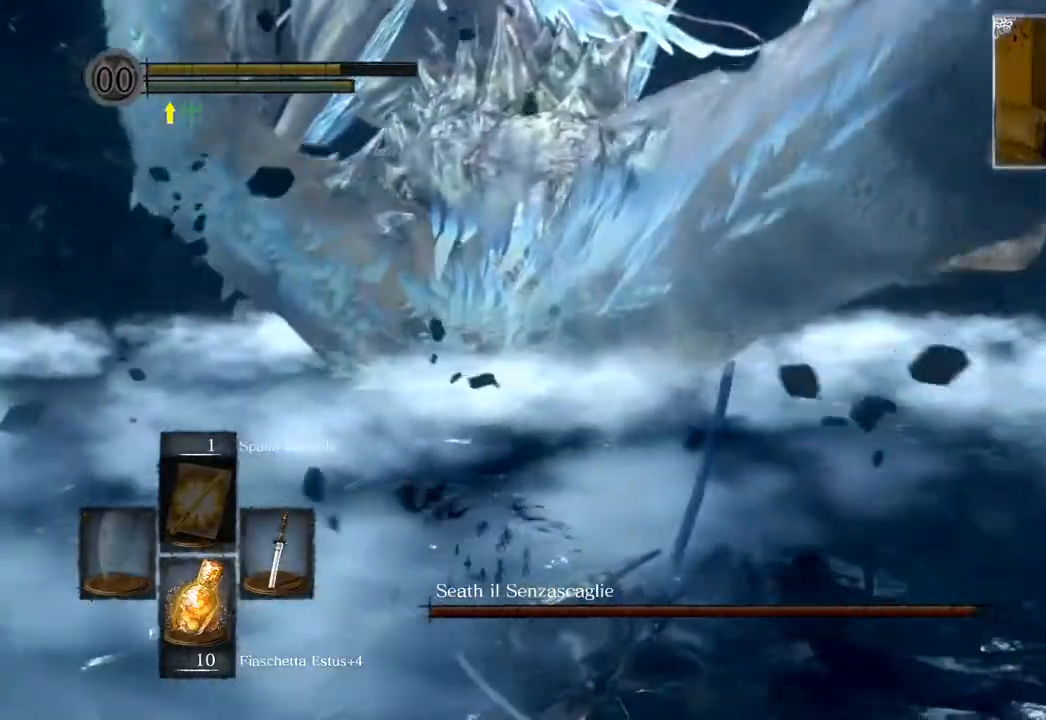
{"buttons": [], "left_stick": "center", "right_stick": "center", "events": [[400, "left_stick", "center"]]}
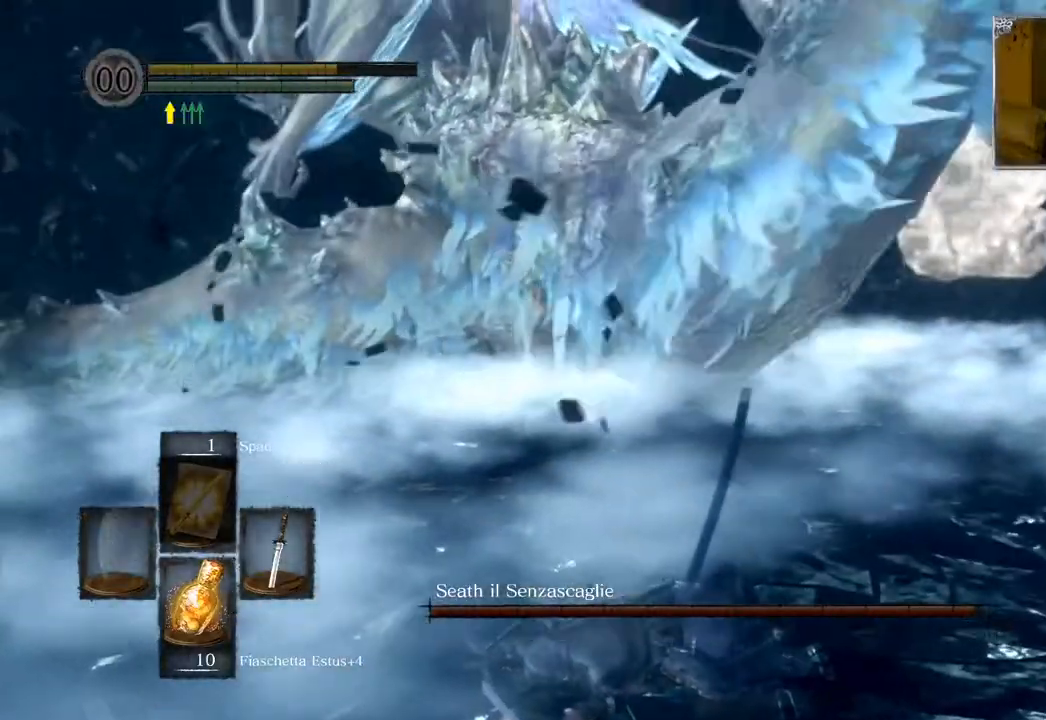
{"buttons": [], "left_stick": "center", "right_stick": "center", "events": [[117, "right_stick", "down-left"], [383, "right_stick", "center"]]}
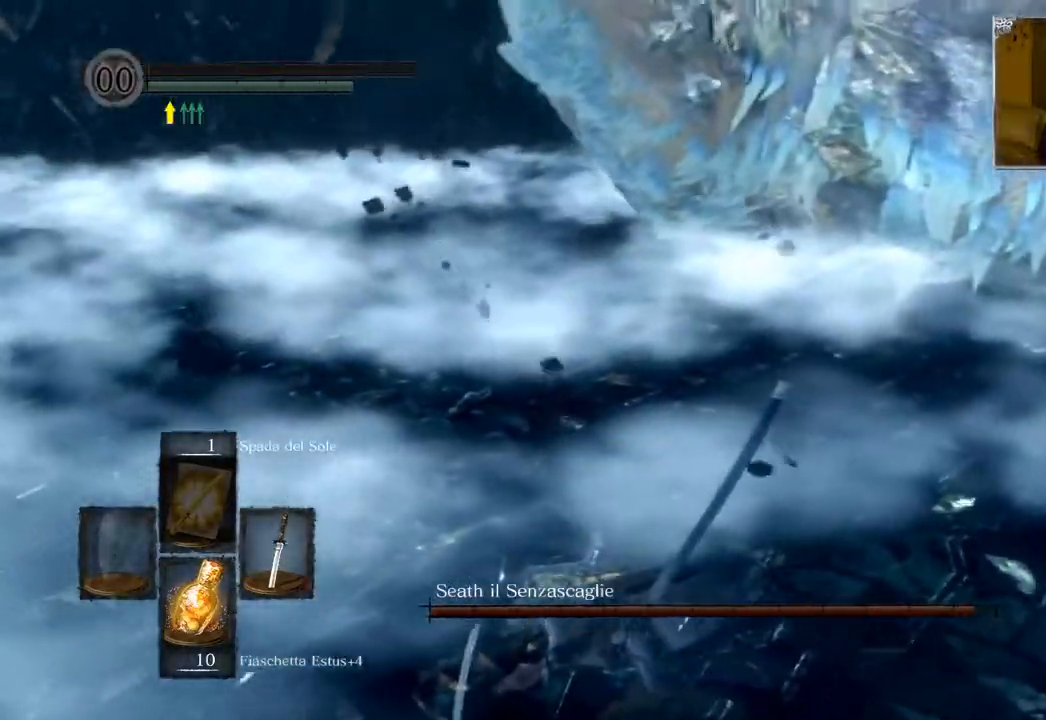
{"buttons": [], "left_stick": "center", "right_stick": "center", "events": [[333, "CIRCLE", "down"], [383, "CIRCLE", "up"]]}
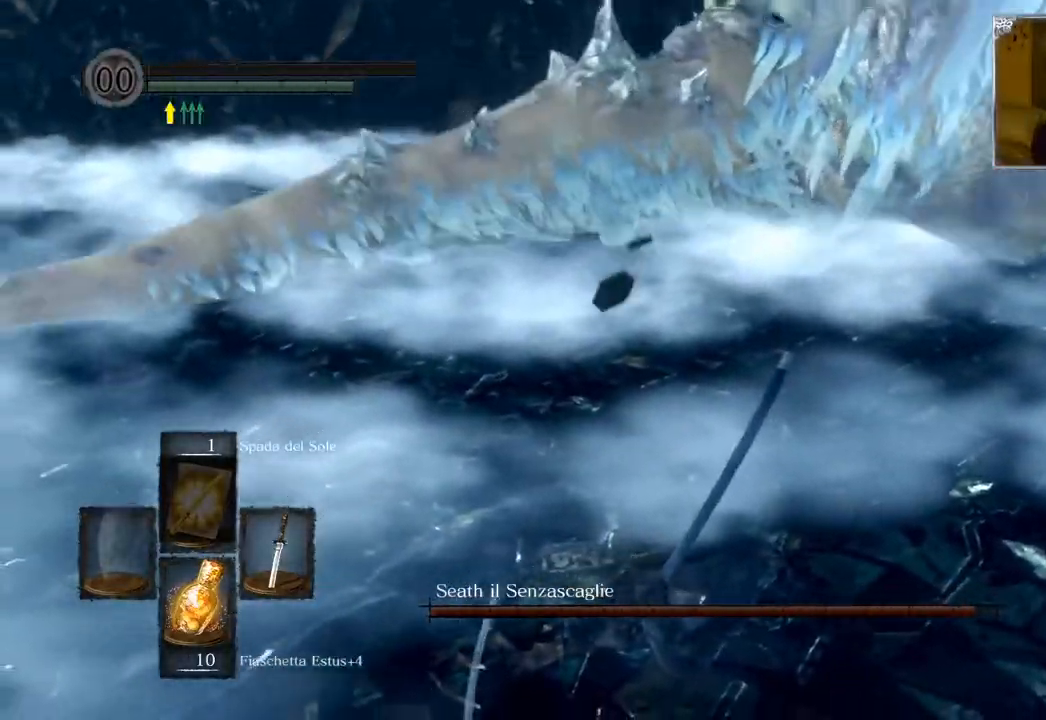
{"buttons": [], "left_stick": "center", "right_stick": "center", "events": [[17, "CIRCLE", "down"], [150, "CIRCLE", "up"], [233, "CIRCLE", "down"], [350, "CIRCLE", "up"]]}
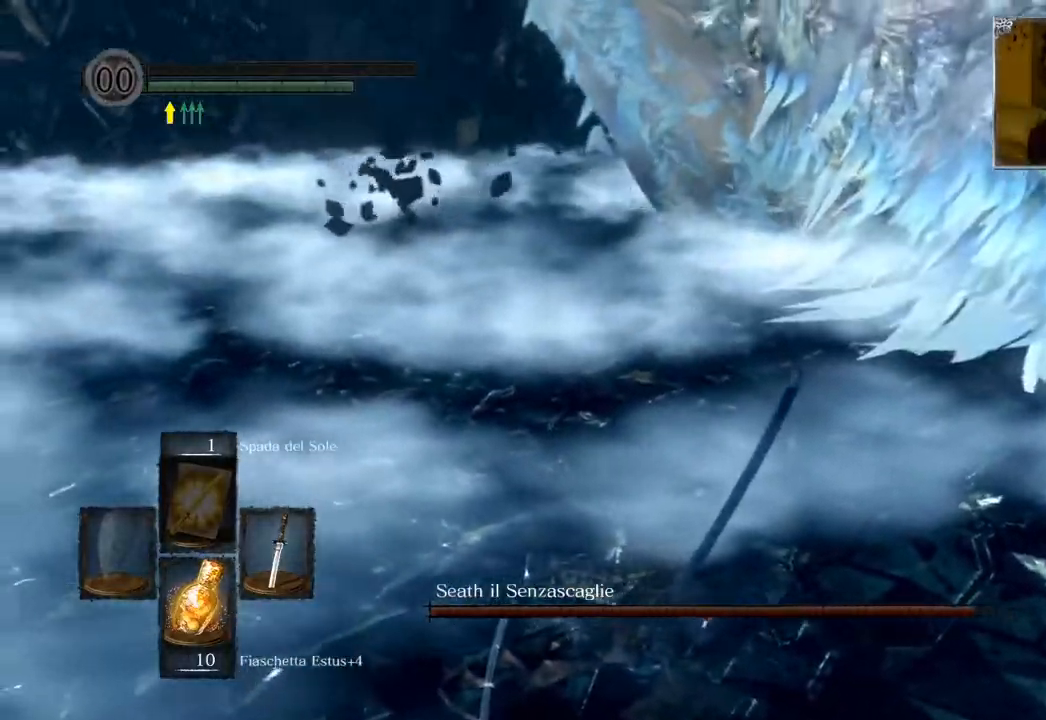
{"buttons": [], "left_stick": "center", "right_stick": "center", "events": [[17, "CIRCLE", "down"], [100, "CIRCLE", "up"]]}